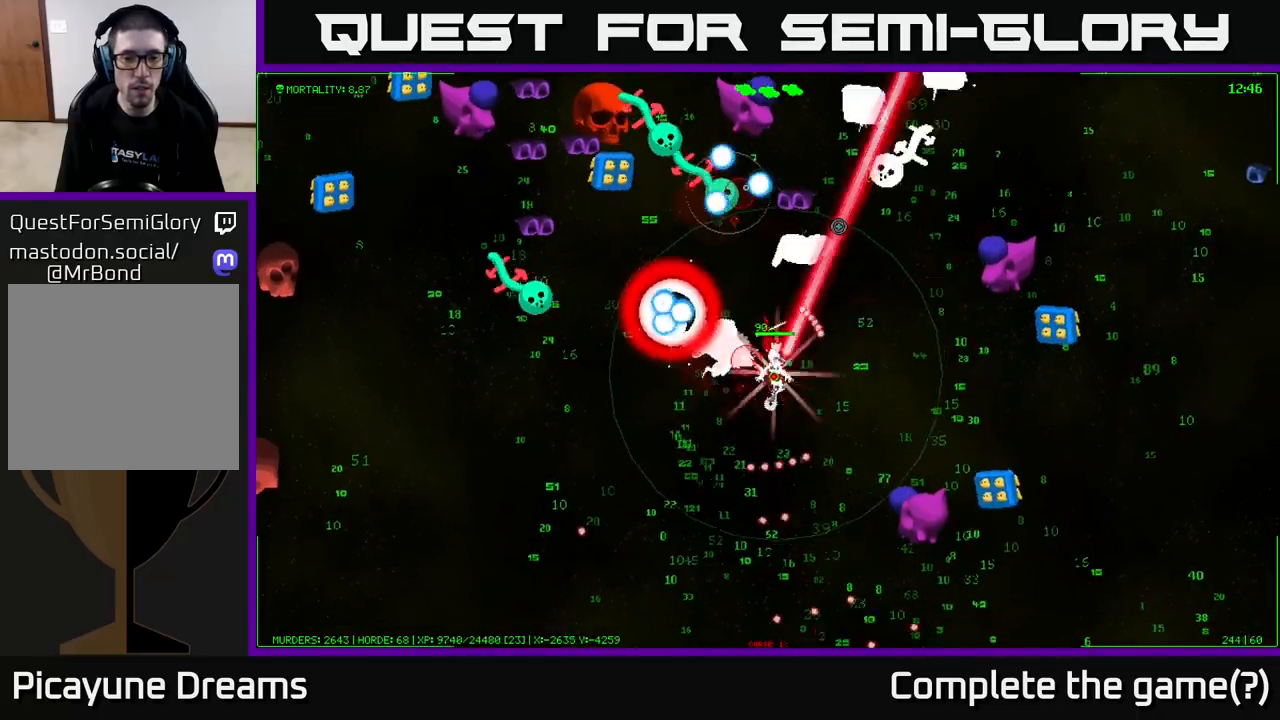
Gameplay with a controller (Xbox layout); each line is a JSON object with the inputs held at the frame after it. "events" lists button and stick changes between this image and that frame as [ms after this image, input, new state], when the widget could be followed in between.
{"buttons": [], "left_stick": "down-left", "right_stick": "up", "events": [[100, "right_stick", "up-left"], [133, "left_stick", "down"], [233, "left_stick", "down-left"], [317, "right_stick", "up"]]}
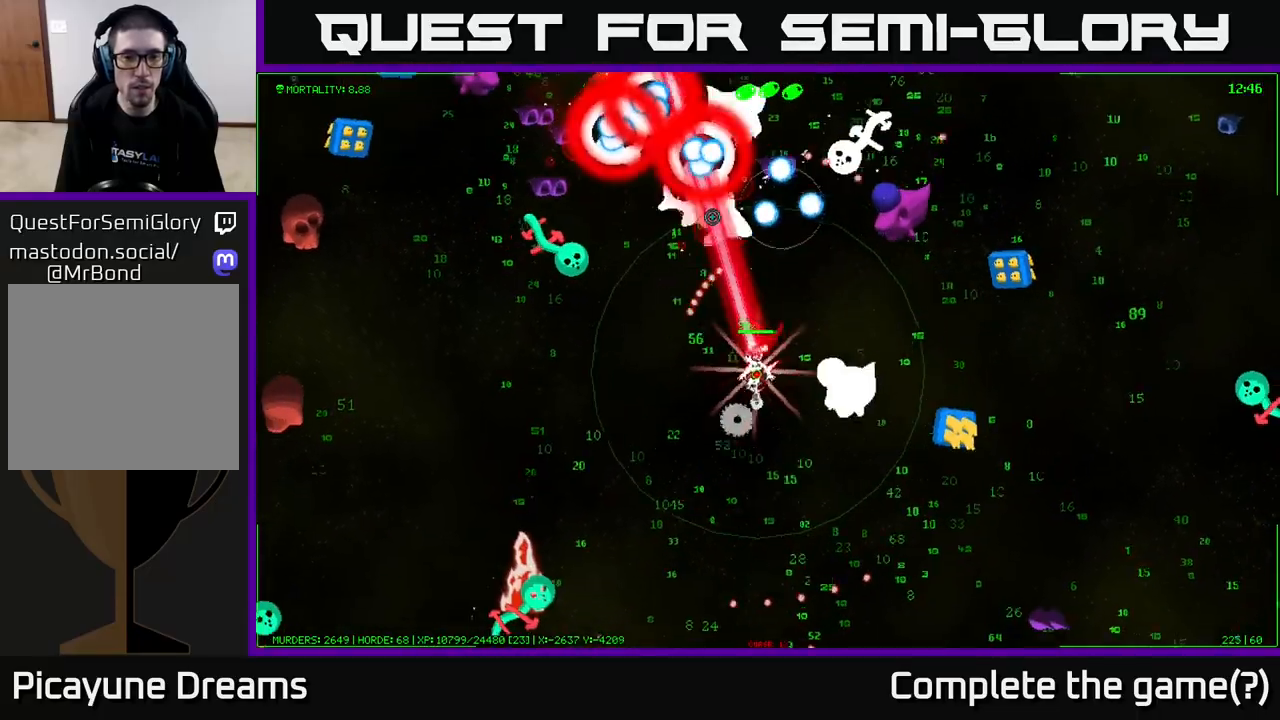
{"buttons": [], "left_stick": "down", "right_stick": "up", "events": [[383, "left_stick", "down"]]}
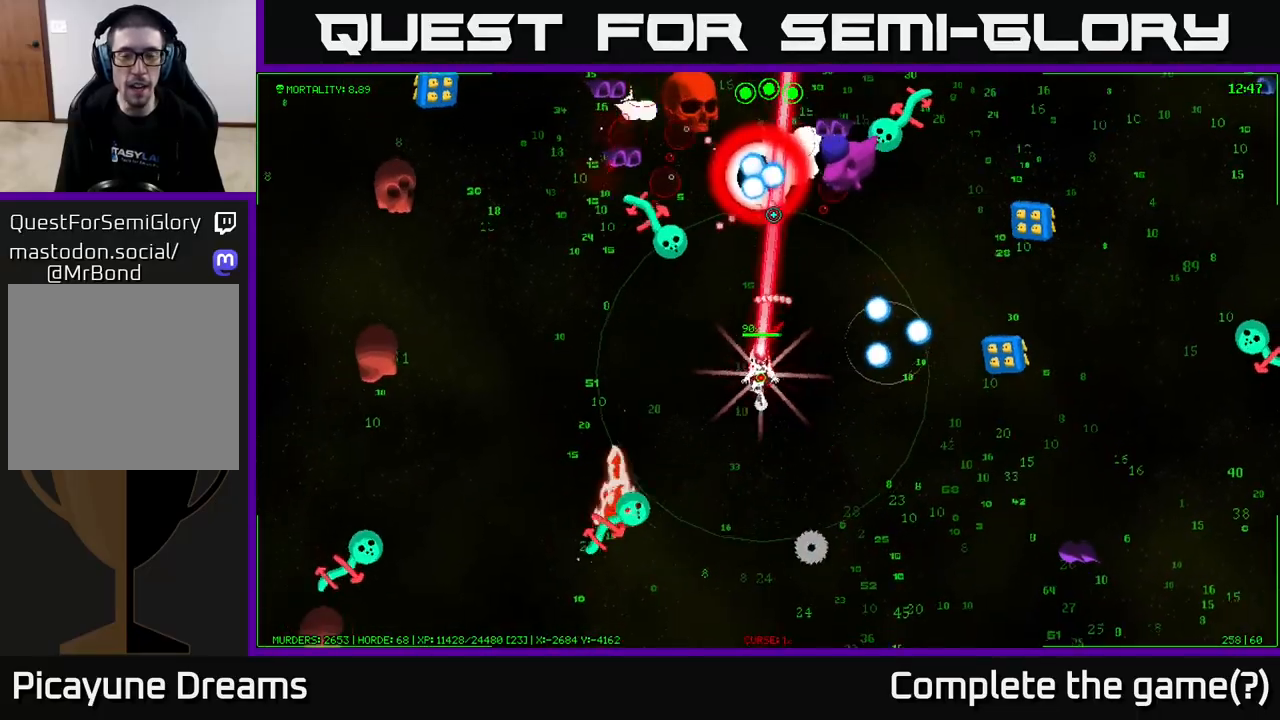
{"buttons": [], "left_stick": "down-right", "right_stick": "up-left", "events": [[200, "left_stick", "down-right"], [350, "right_stick", "up-left"]]}
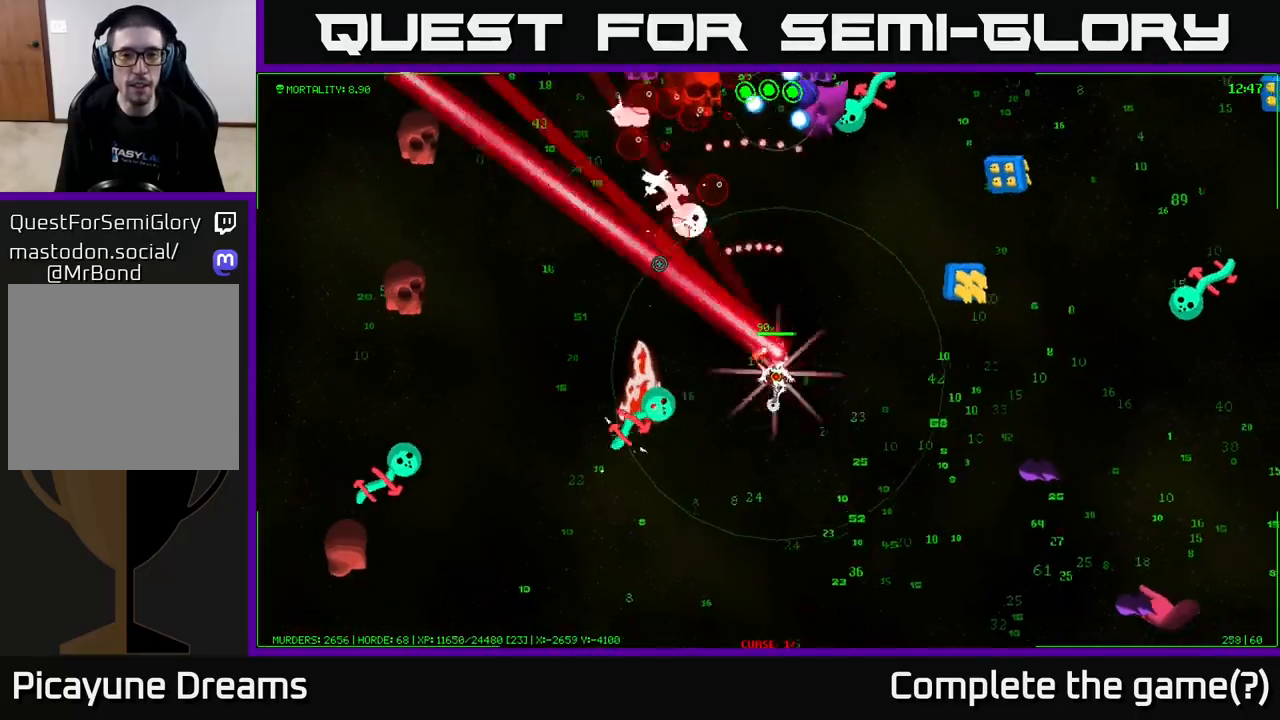
{"buttons": [], "left_stick": "down-right", "right_stick": "up-right", "events": [[317, "right_stick", "up-right"]]}
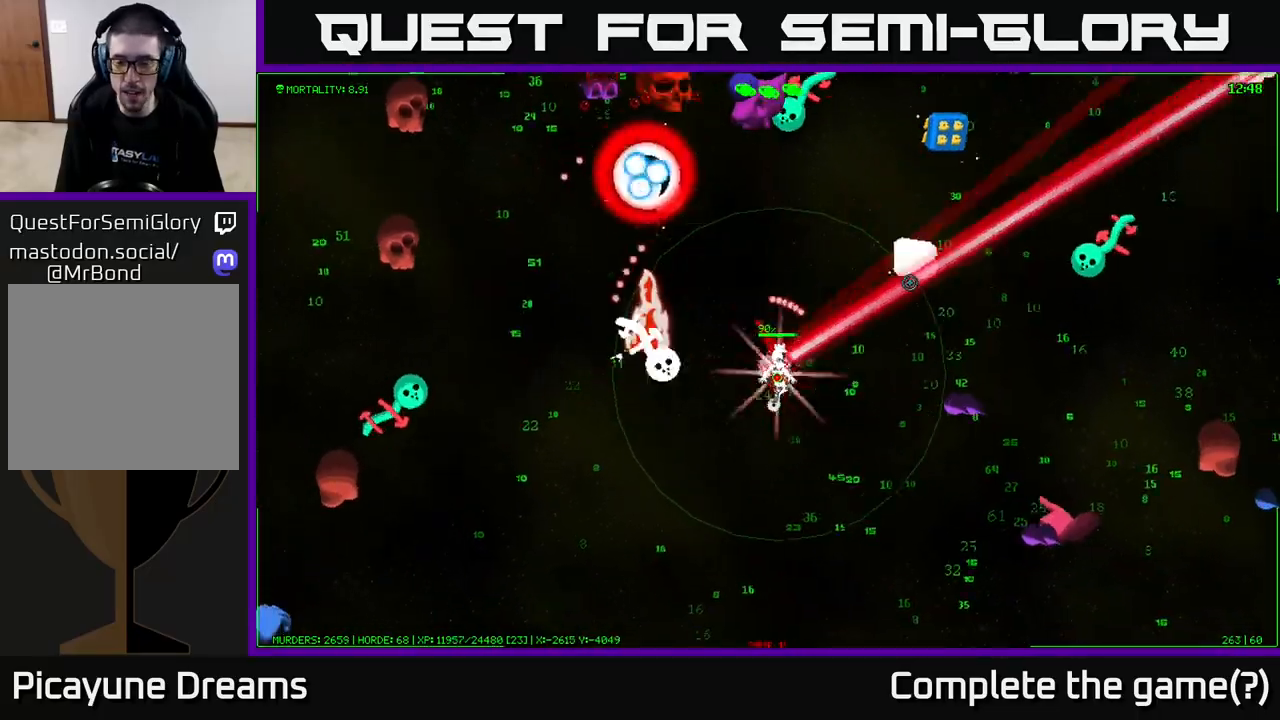
{"buttons": [], "left_stick": "down", "right_stick": "right", "events": [[100, "right_stick", "right"], [183, "left_stick", "down"]]}
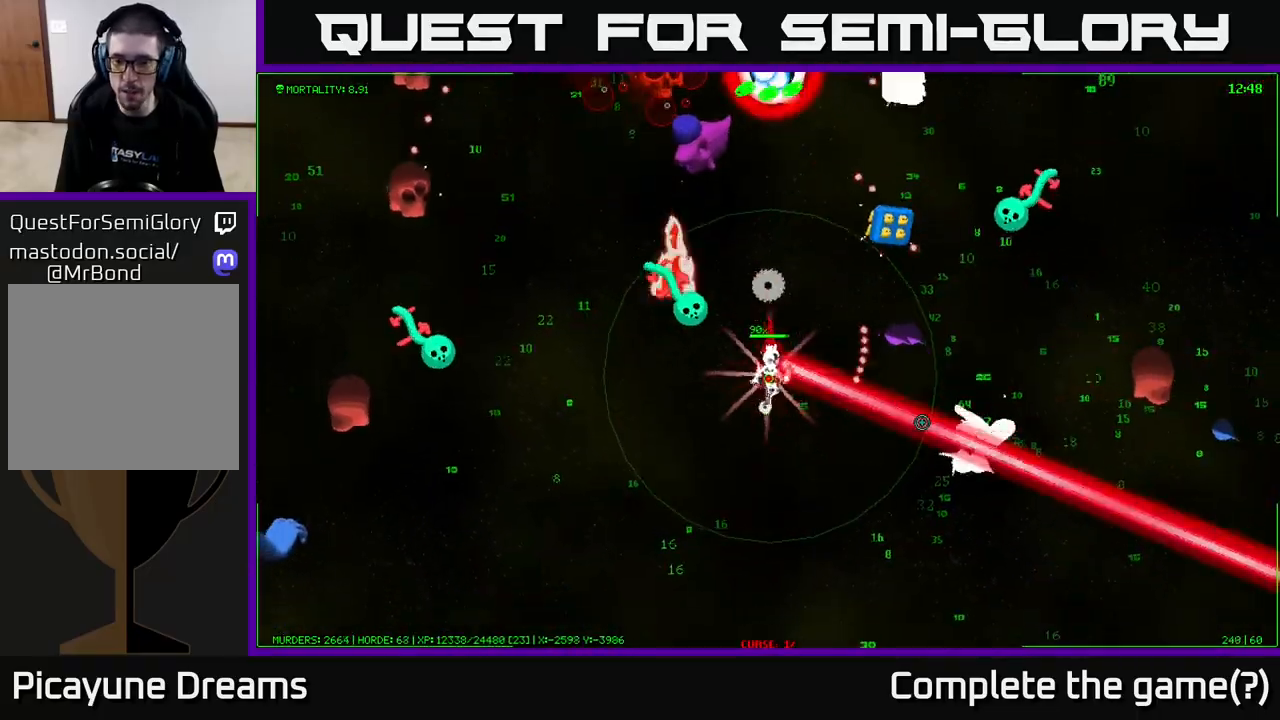
{"buttons": [], "left_stick": "down-right", "right_stick": "right", "events": [[17, "left_stick", "down-right"]]}
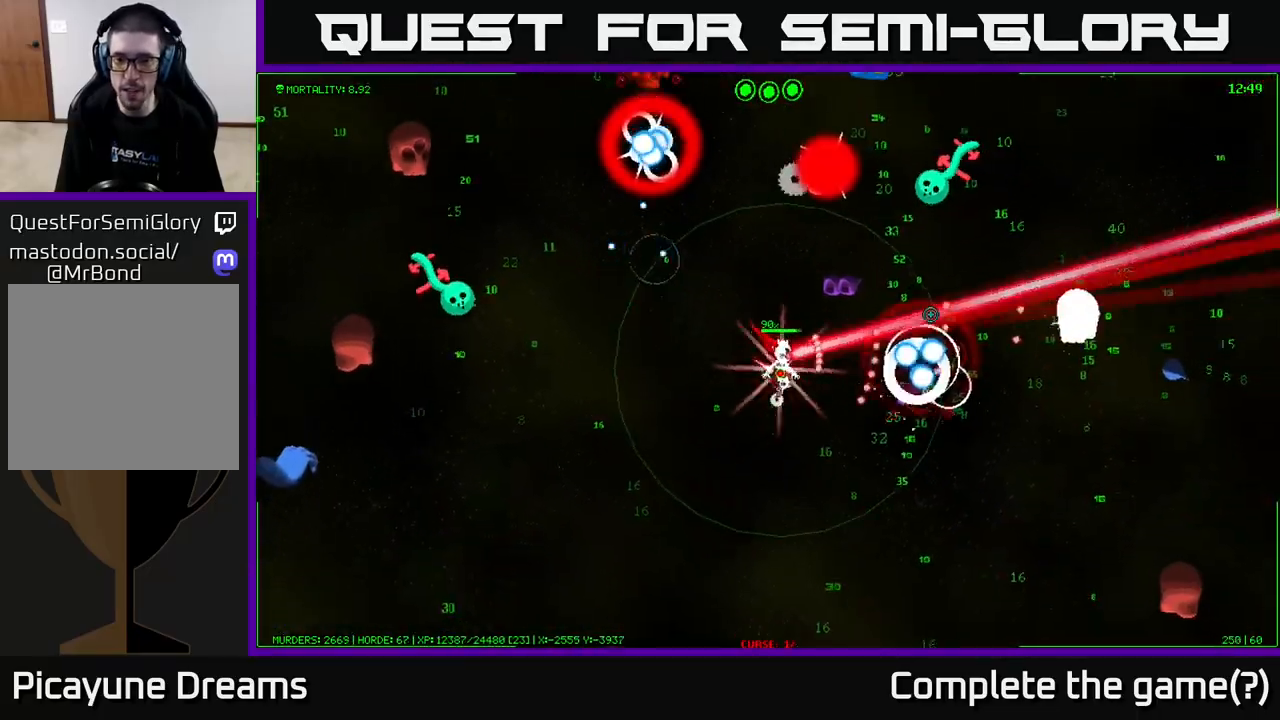
{"buttons": [], "left_stick": "down-right", "right_stick": "up-right", "events": [[33, "right_stick", "up-right"], [400, "left_stick", "down"], [500, "left_stick", "down-right"]]}
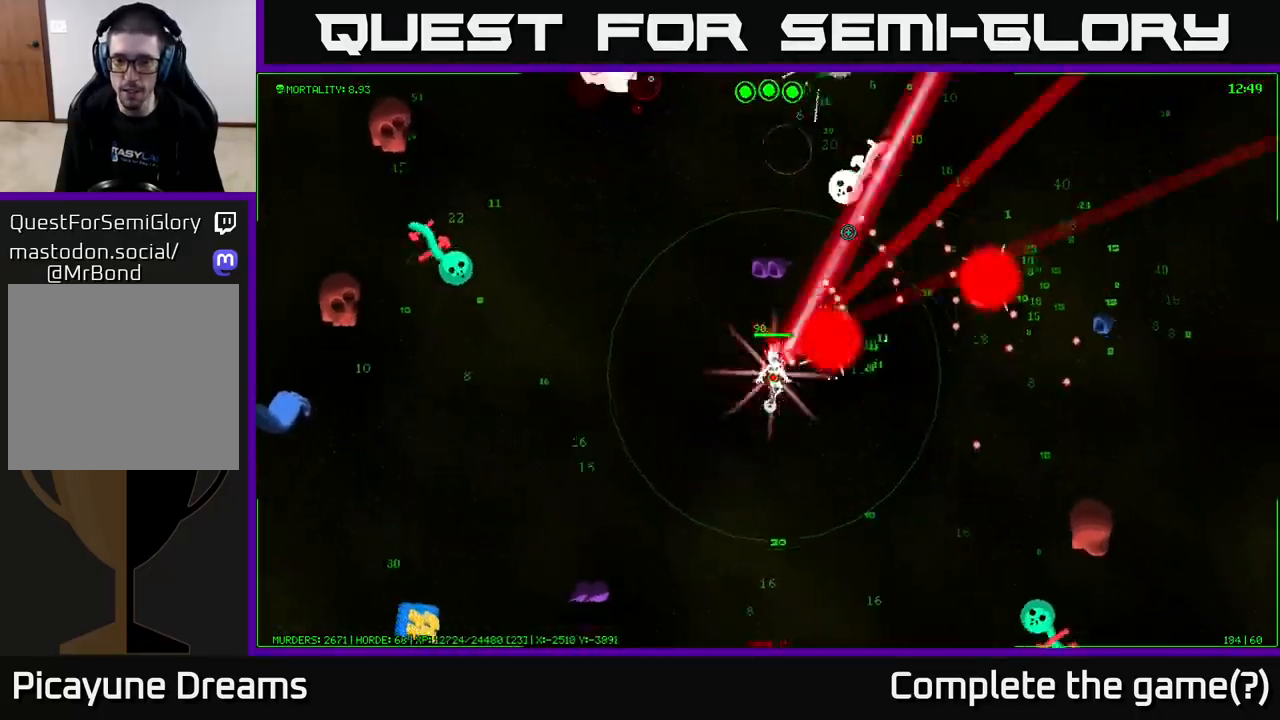
{"buttons": [], "left_stick": "right", "right_stick": "up", "events": [[33, "right_stick", "up"], [133, "right_stick", "up-left"], [233, "left_stick", "right"], [283, "right_stick", "up"]]}
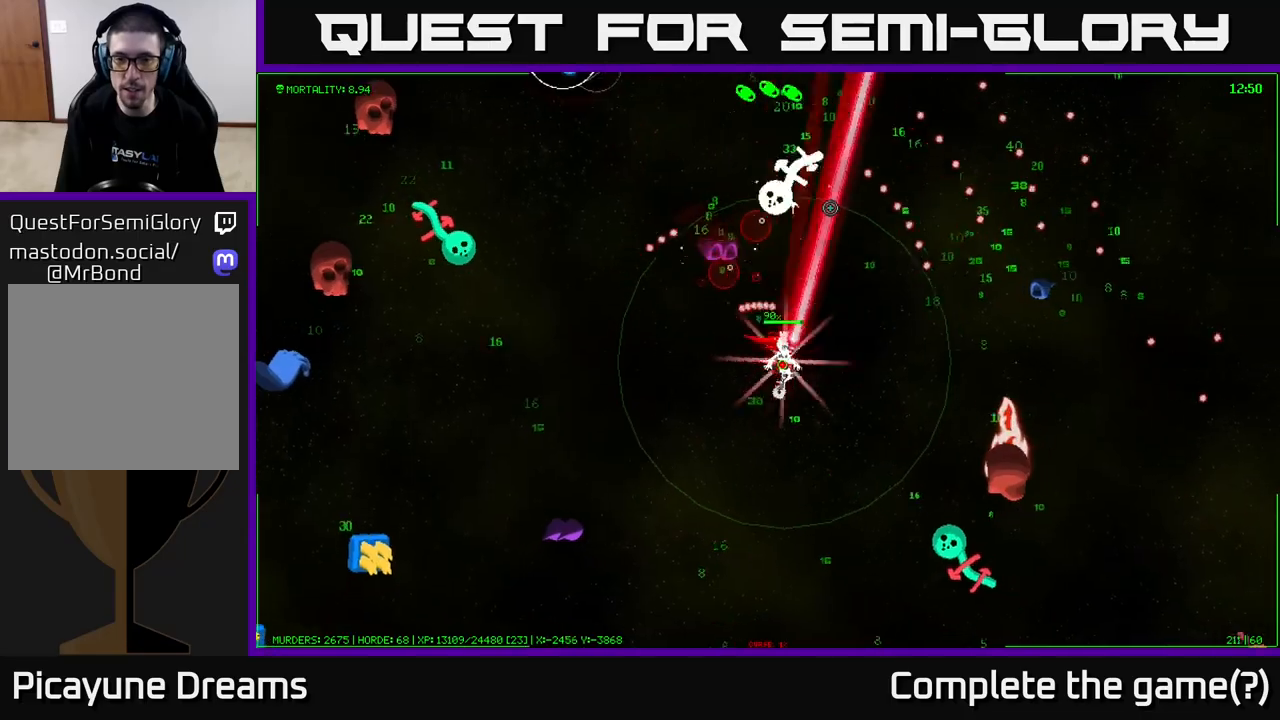
{"buttons": [], "left_stick": "up-right", "right_stick": "up-left", "events": [[317, "right_stick", "up-left"], [383, "left_stick", "up-right"]]}
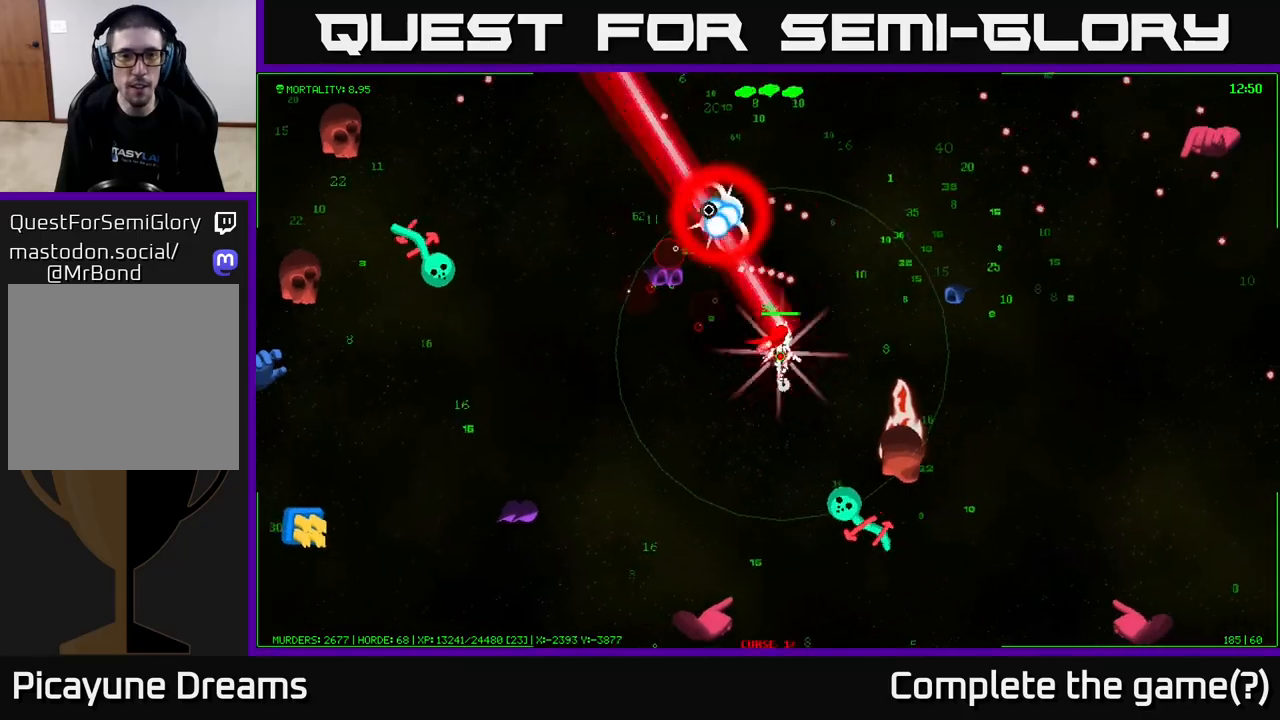
{"buttons": [], "left_stick": "up-right", "right_stick": "up-left", "events": [[133, "right_stick", "left"], [433, "right_stick", "up-left"]]}
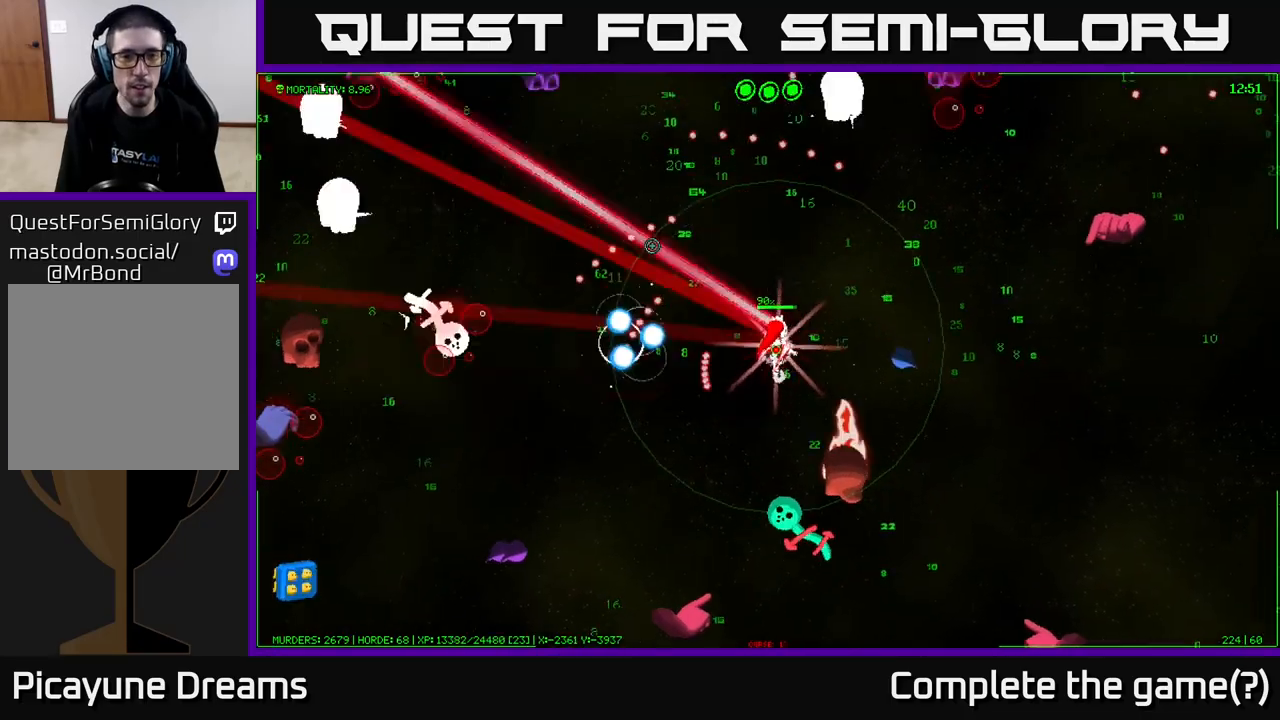
{"buttons": [], "left_stick": "up-left", "right_stick": "up", "events": [[133, "right_stick", "up"], [400, "left_stick", "up-left"]]}
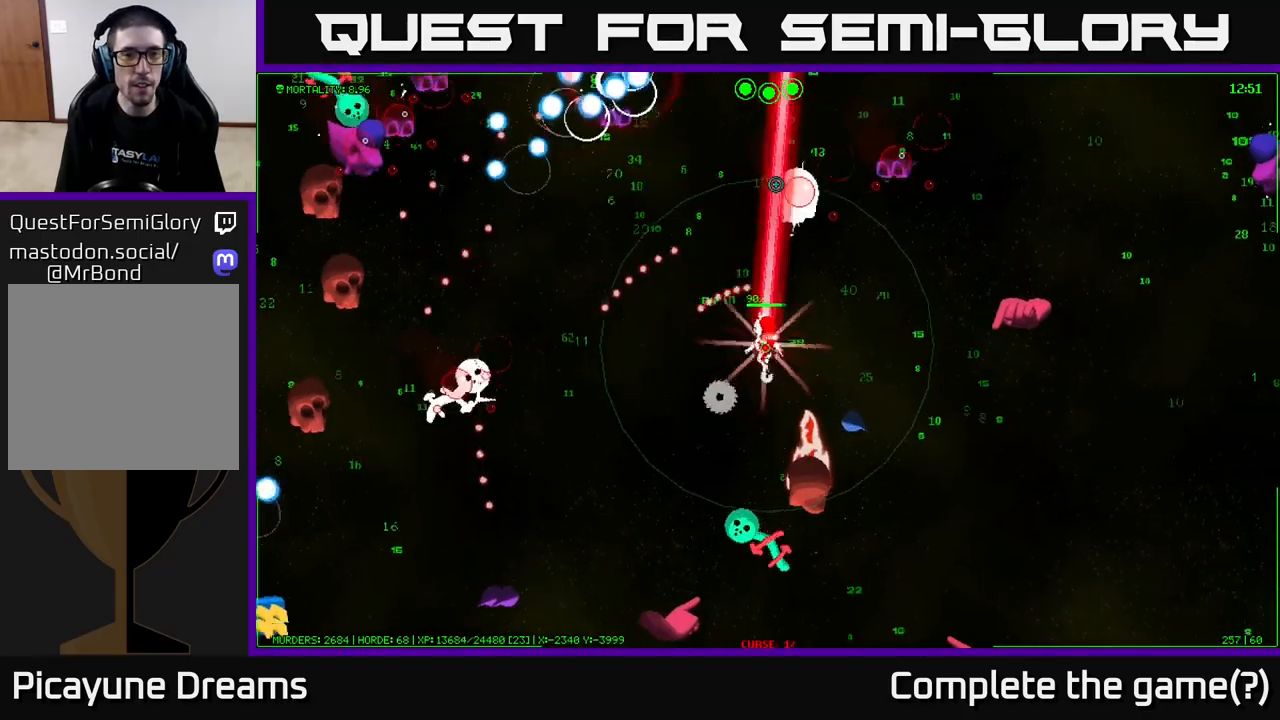
{"buttons": [], "left_stick": "up-left", "right_stick": "up-left", "events": [[333, "right_stick", "up-left"]]}
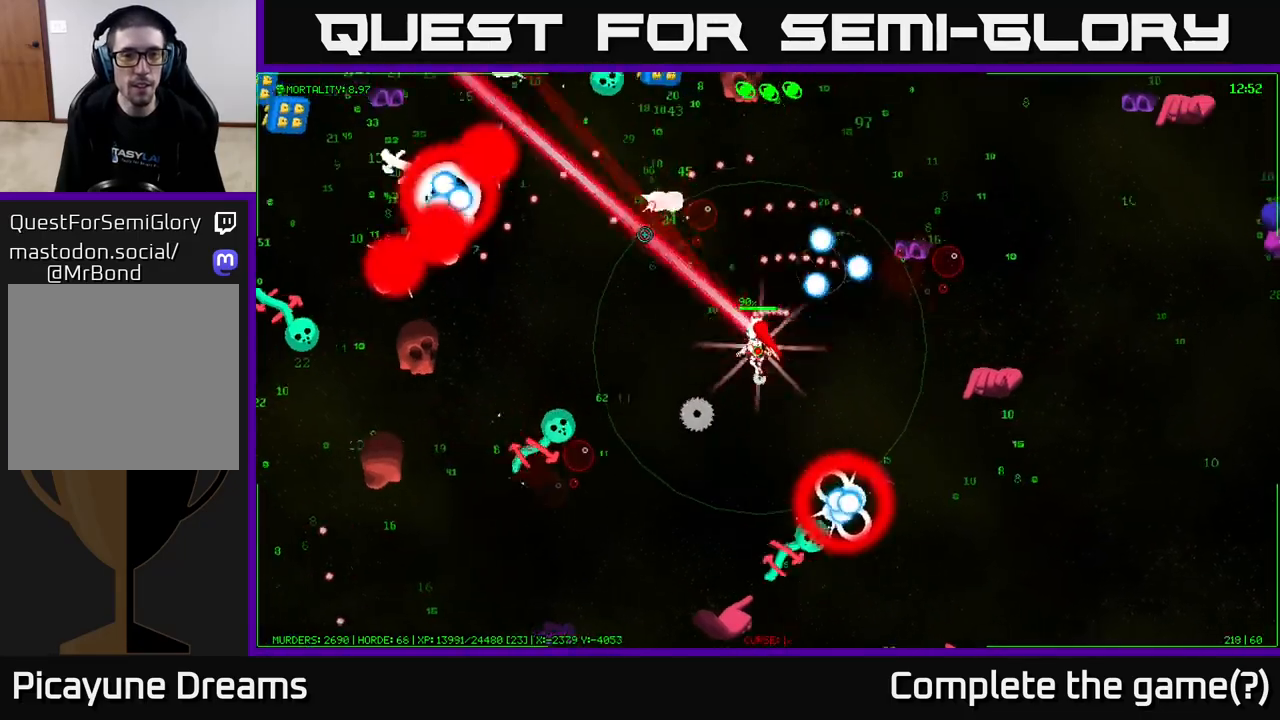
{"buttons": [], "left_stick": "up", "right_stick": "up-left", "events": [[50, "left_stick", "up"], [150, "left_stick", "up-left"], [333, "left_stick", "up"]]}
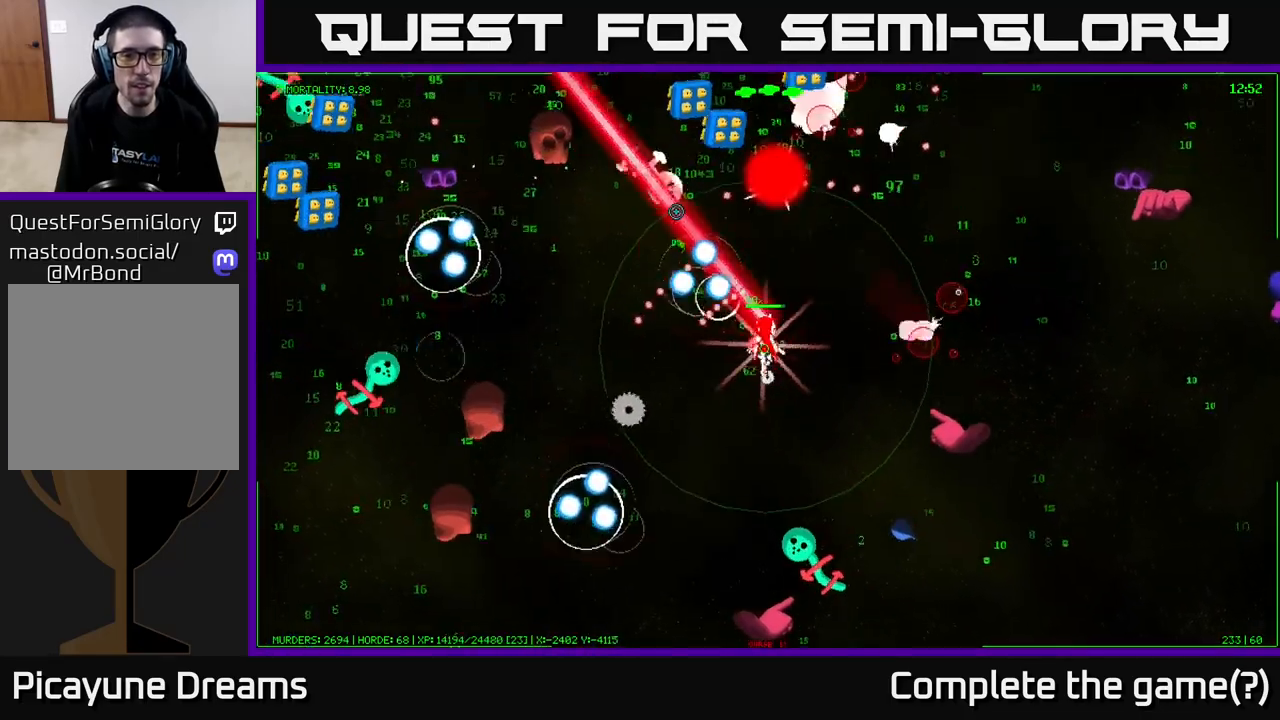
{"buttons": [], "left_stick": "up-right", "right_stick": "up", "events": [[33, "left_stick", "up-right"], [133, "right_stick", "up"]]}
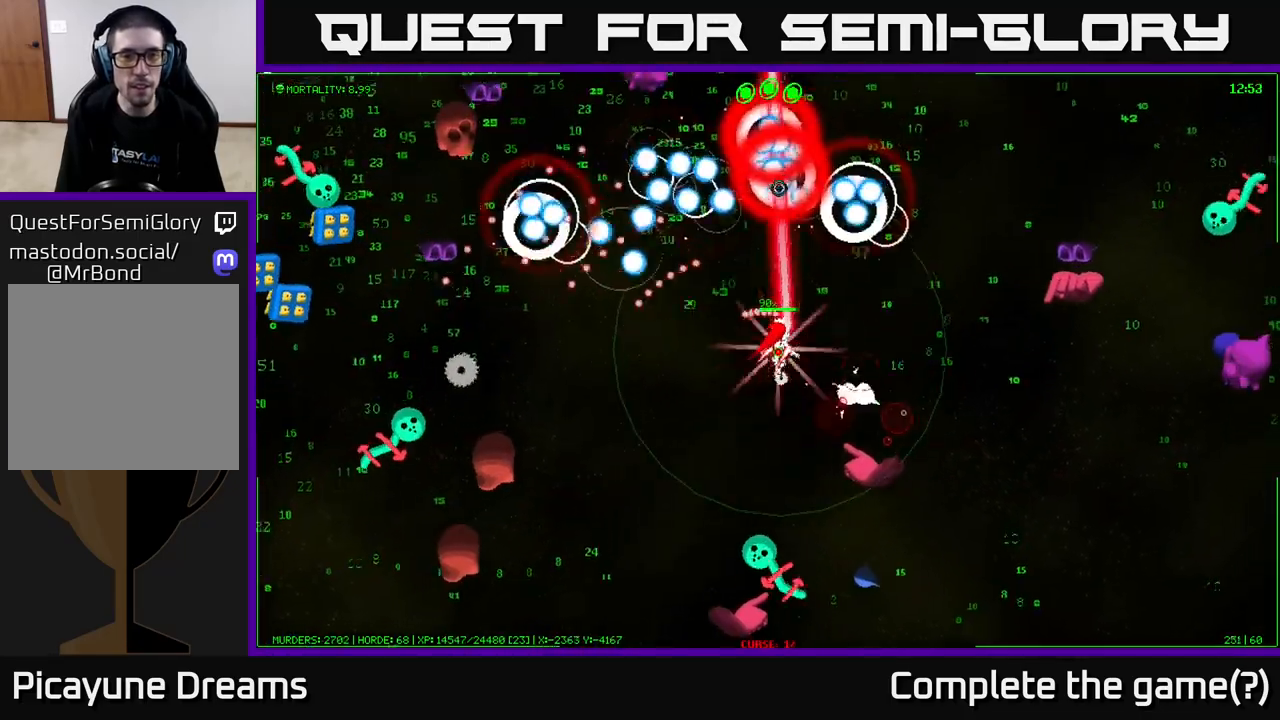
{"buttons": [], "left_stick": "up", "right_stick": "up-left", "events": [[217, "right_stick", "up-left"], [367, "left_stick", "up"]]}
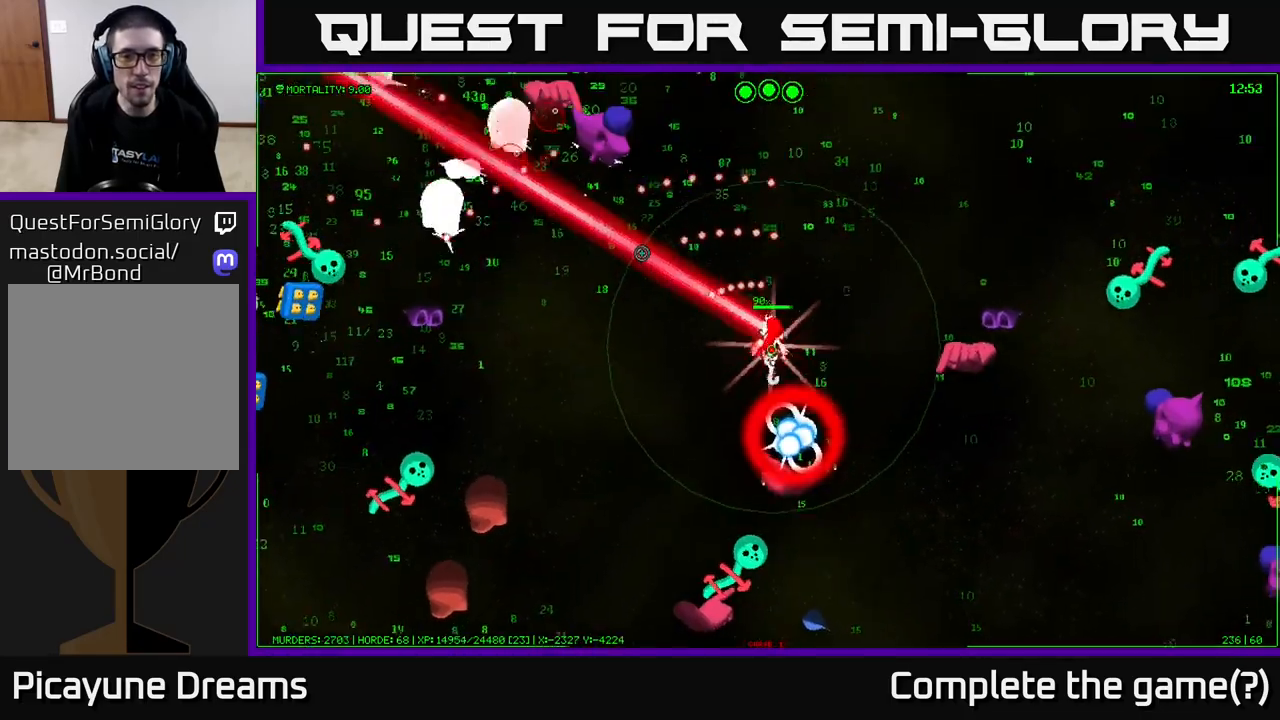
{"buttons": [], "left_stick": "up", "right_stick": "down-right", "events": [[117, "right_stick", "up-right"], [217, "right_stick", "down-right"]]}
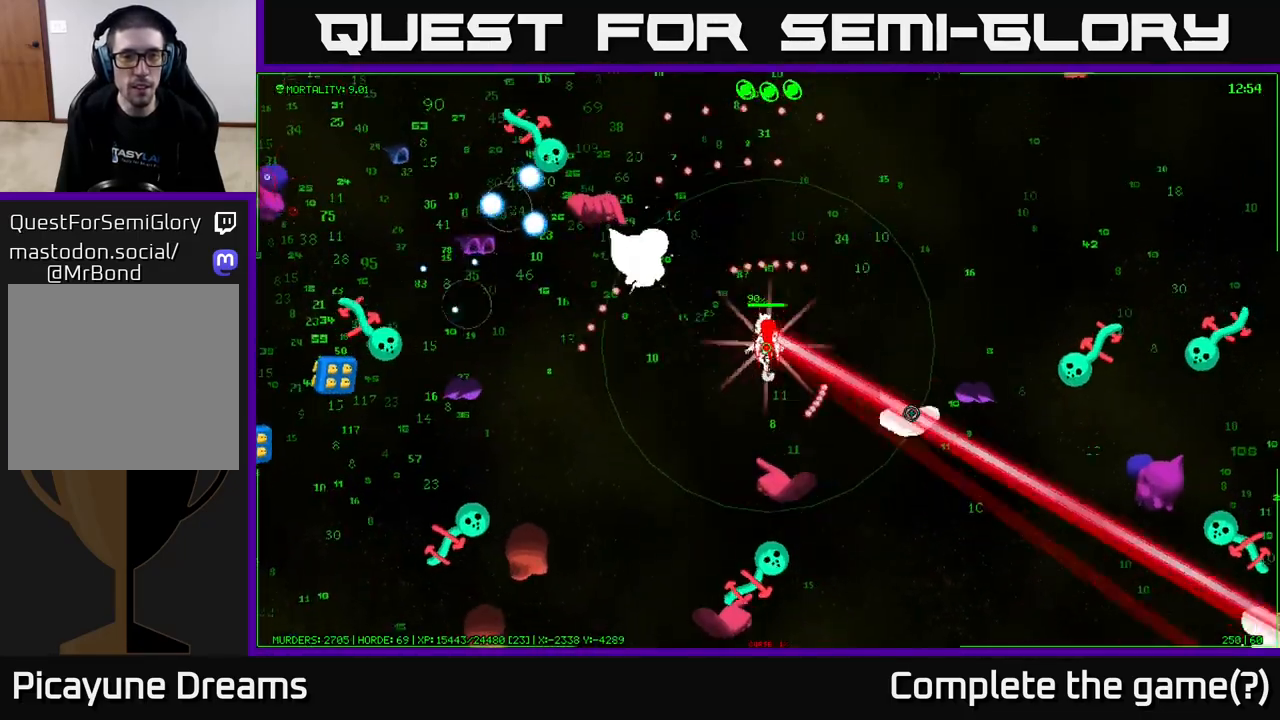
{"buttons": [], "left_stick": "up", "right_stick": "left", "events": [[100, "right_stick", "left"]]}
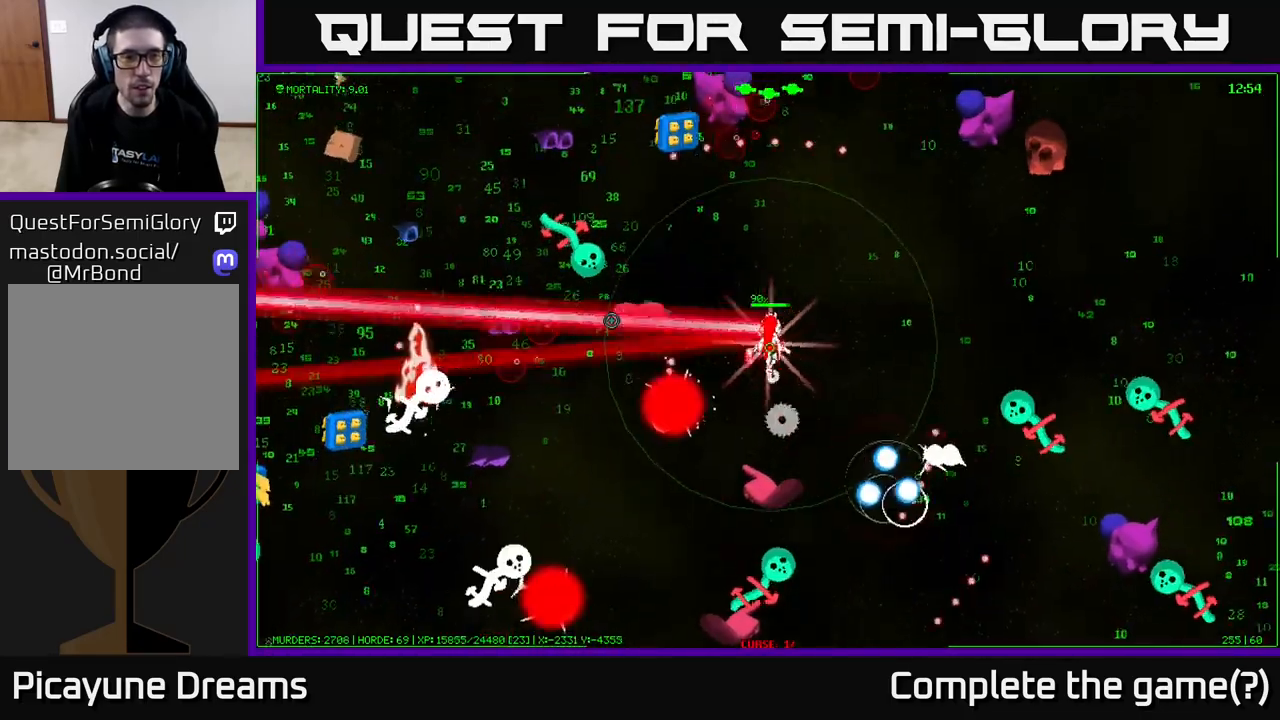
{"buttons": [], "left_stick": "up-right", "right_stick": "up-left", "events": [[200, "right_stick", "down-left"], [367, "left_stick", "up-right"], [367, "right_stick", "up-left"]]}
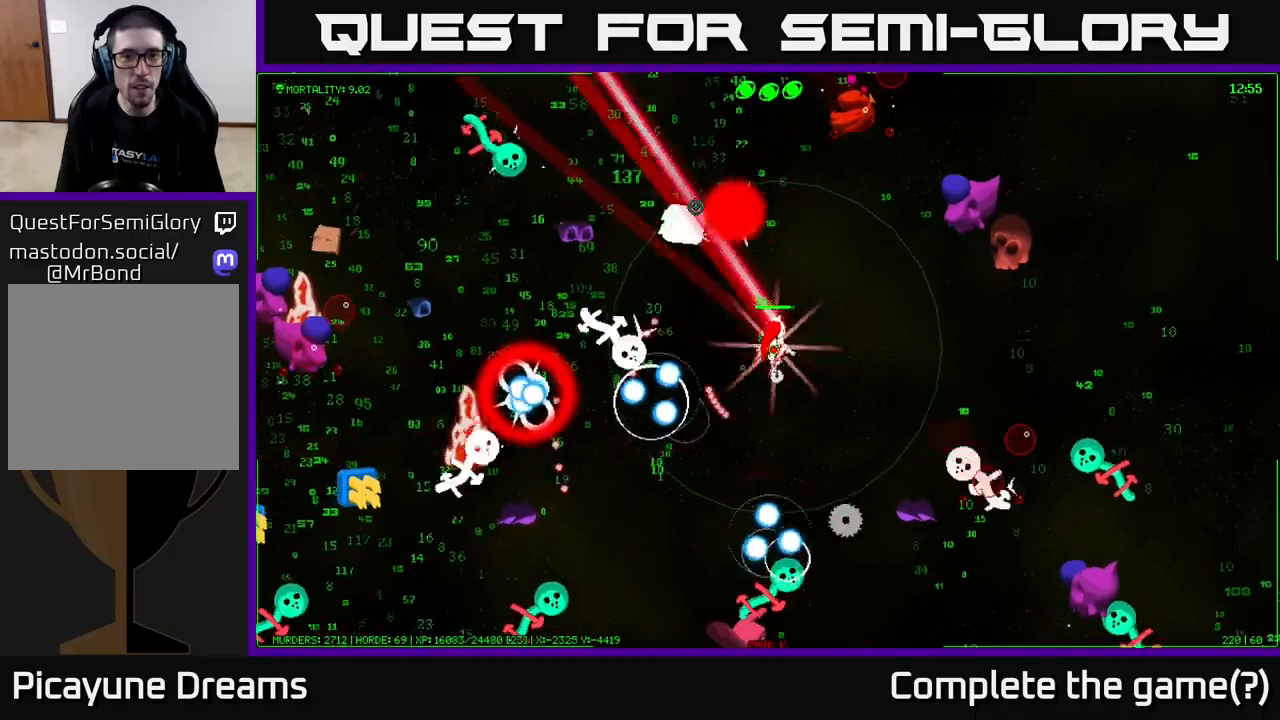
{"buttons": [], "left_stick": "up", "right_stick": "up", "events": [[400, "left_stick", "up"], [500, "right_stick", "up"]]}
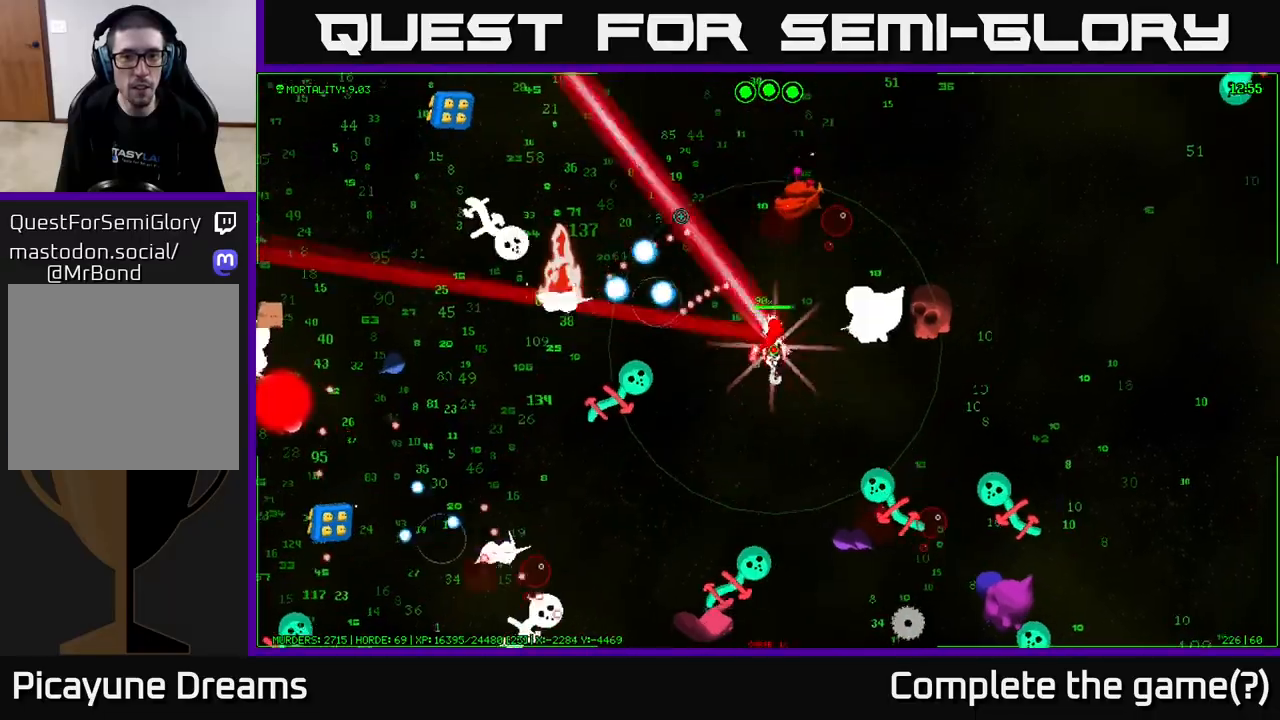
{"buttons": [], "left_stick": "up-left", "right_stick": "left", "events": [[83, "left_stick", "up-left"], [383, "right_stick", "left"]]}
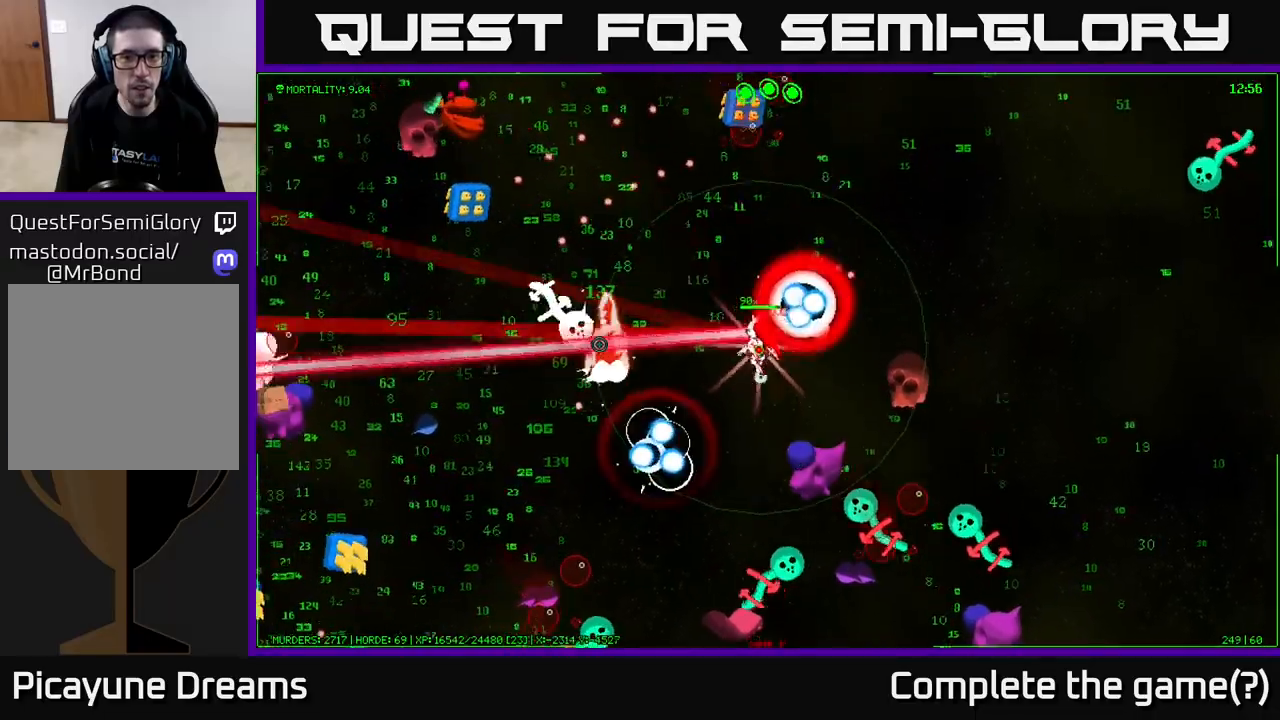
{"buttons": [], "left_stick": "up-left", "right_stick": "down-left", "events": [[133, "right_stick", "down-left"], [283, "right_stick", "left"], [433, "right_stick", "down-left"]]}
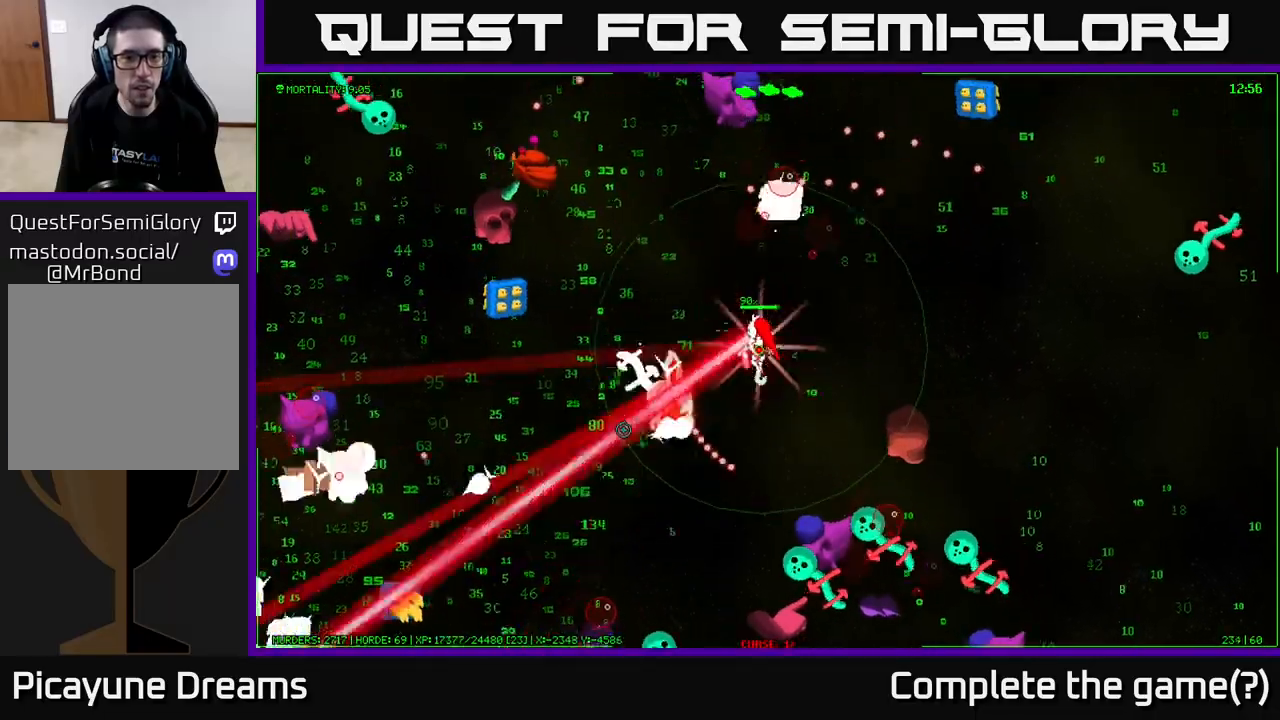
{"buttons": [], "left_stick": "up-left", "right_stick": "up-left", "events": [[183, "right_stick", "left"], [333, "right_stick", "up-left"]]}
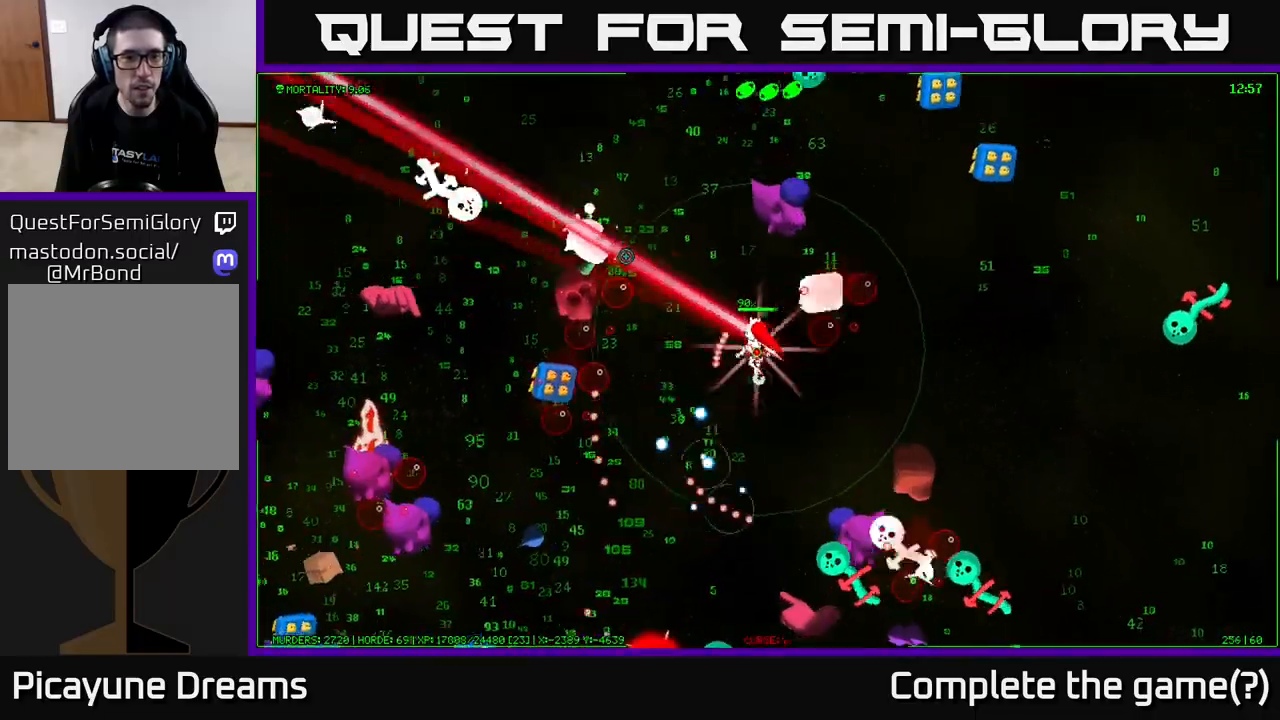
{"buttons": [], "left_stick": "up", "right_stick": "down", "events": [[200, "right_stick", "left"], [467, "right_stick", "down"], [483, "left_stick", "up"]]}
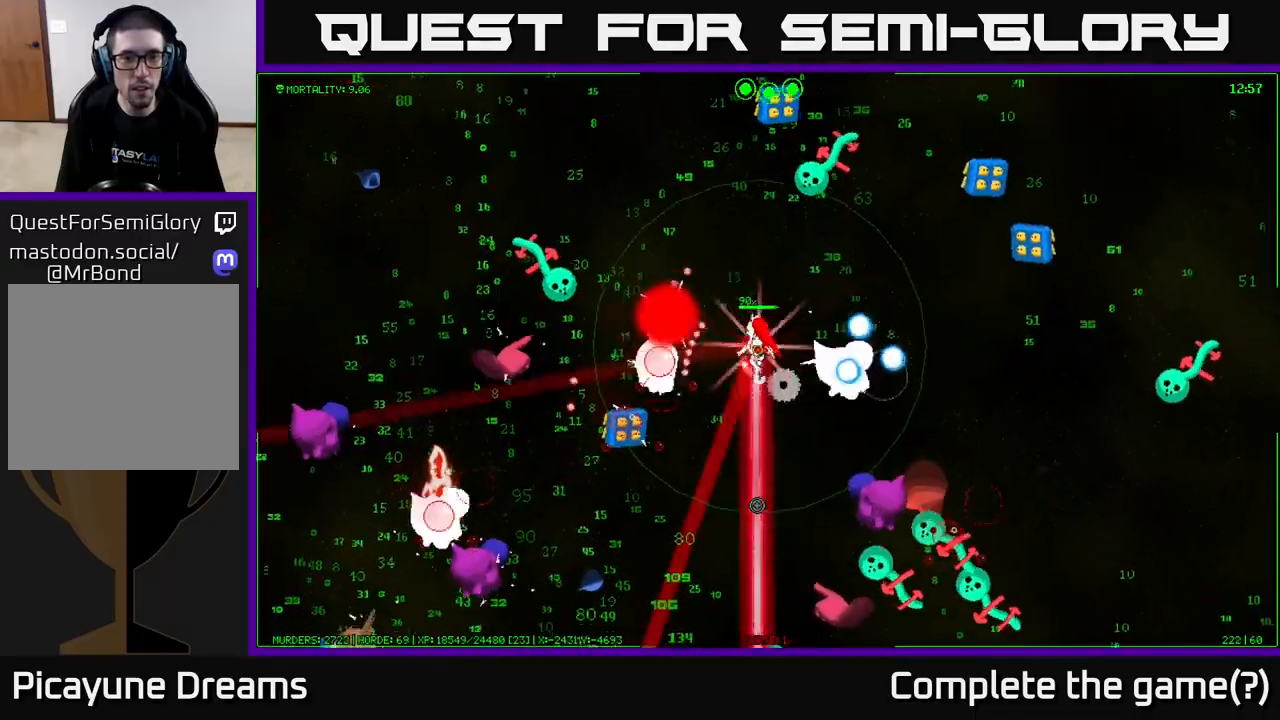
{"buttons": [], "left_stick": "up", "right_stick": "up-right", "events": [[100, "right_stick", "right"], [233, "right_stick", "up-right"]]}
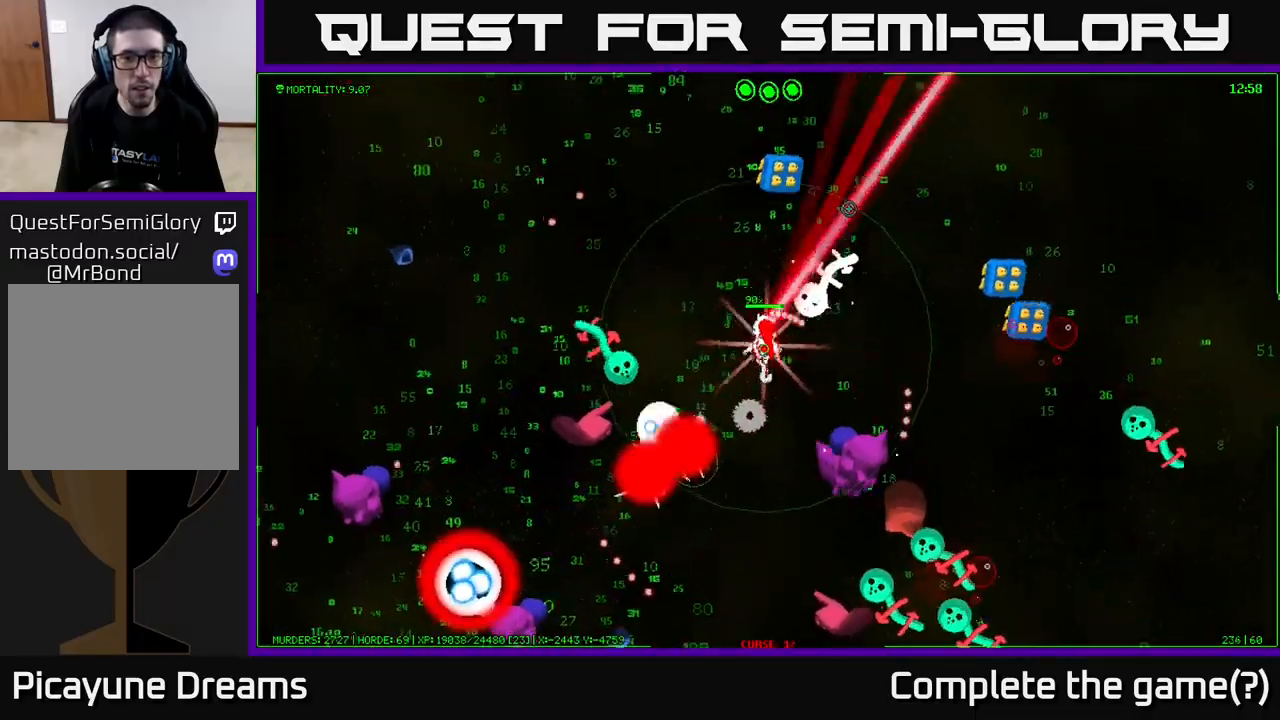
{"buttons": [], "left_stick": "up-left", "right_stick": "up-left", "events": [[17, "left_stick", "up-left"], [300, "right_stick", "up-left"]]}
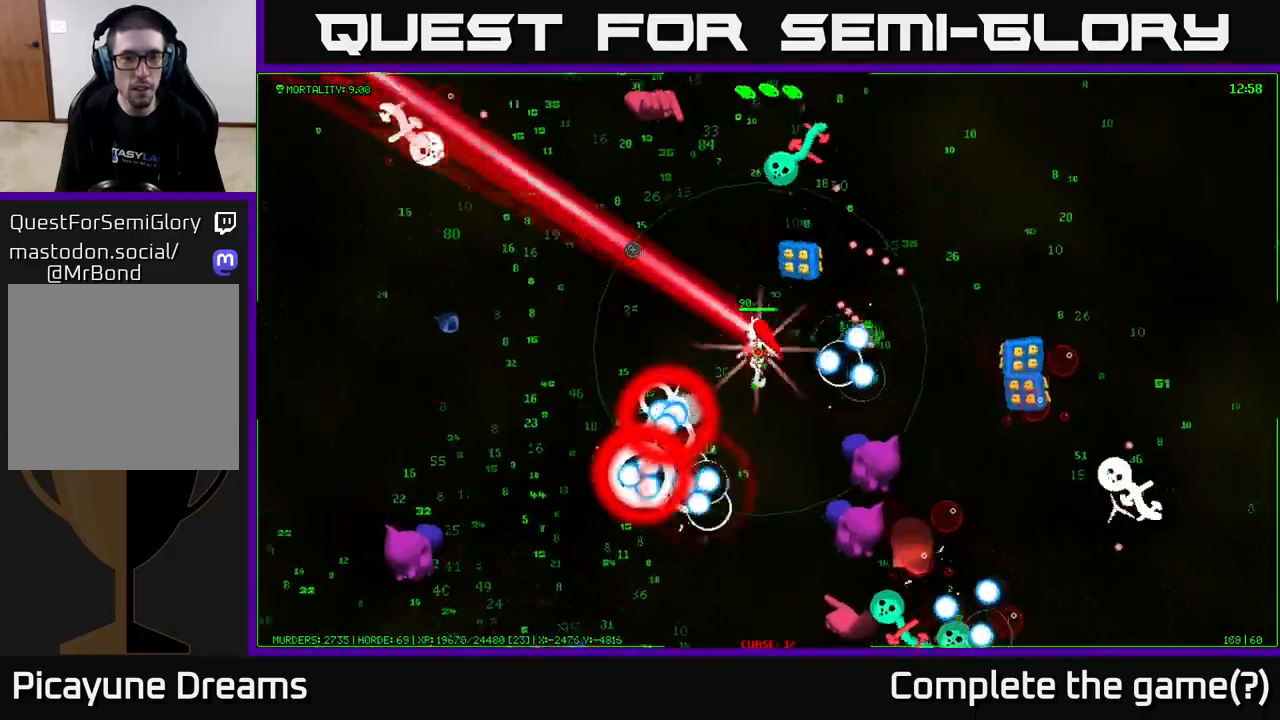
{"buttons": [], "left_stick": "left", "right_stick": "down-left", "events": [[67, "right_stick", "down-left"], [183, "right_stick", "down"], [350, "right_stick", "down-left"], [367, "left_stick", "left"]]}
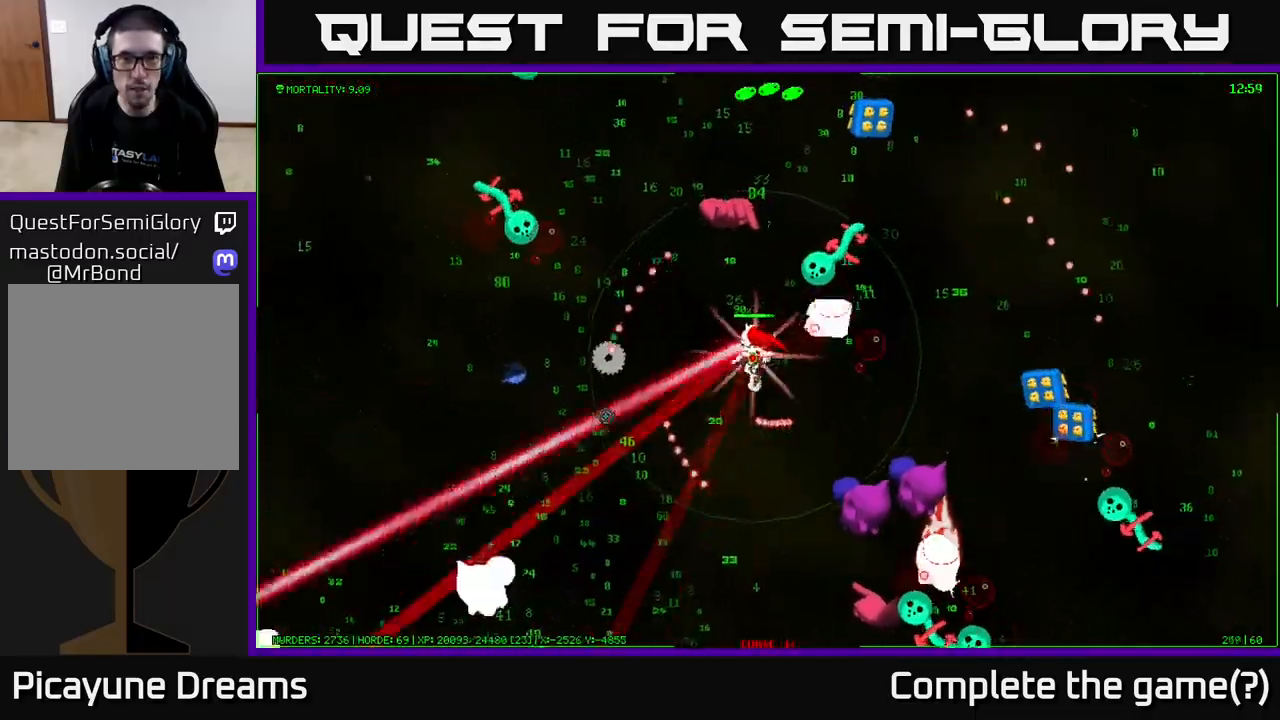
{"buttons": [], "left_stick": "down-left", "right_stick": "up-left", "events": [[67, "right_stick", "up-left"], [167, "left_stick", "down-left"]]}
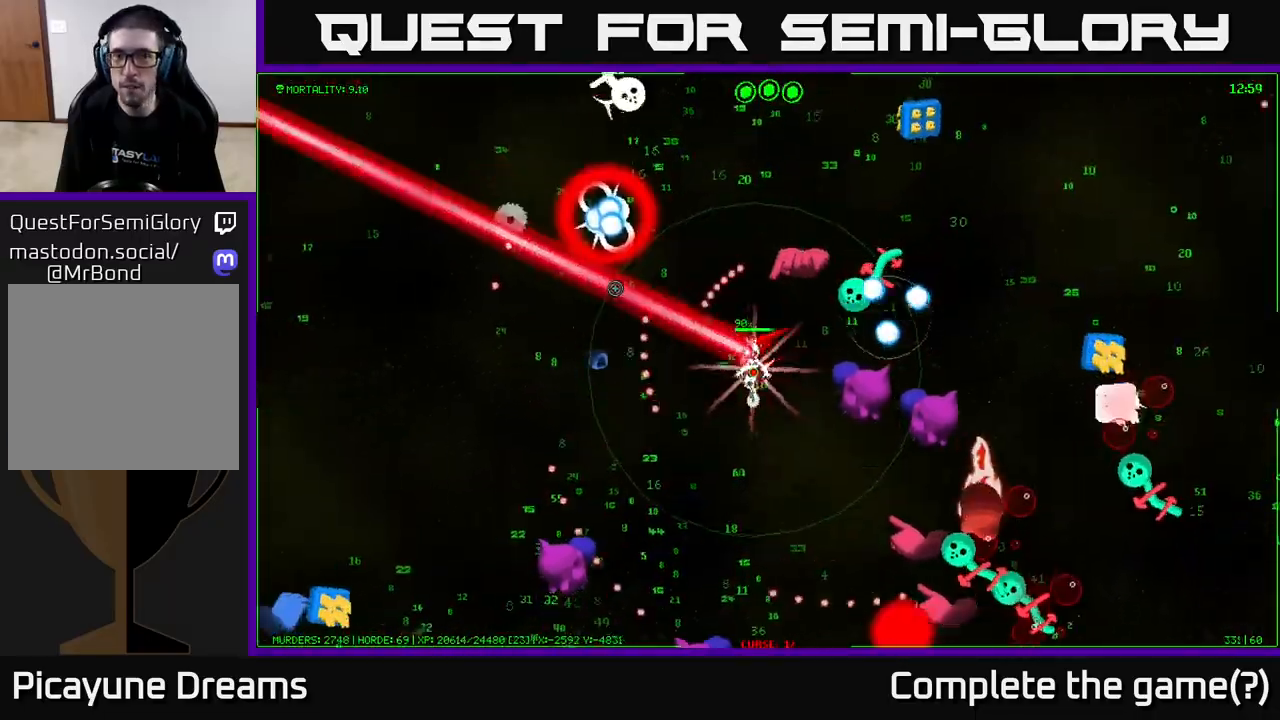
{"buttons": [], "left_stick": "down-left", "right_stick": "up-right", "events": [[383, "right_stick", "up-right"]]}
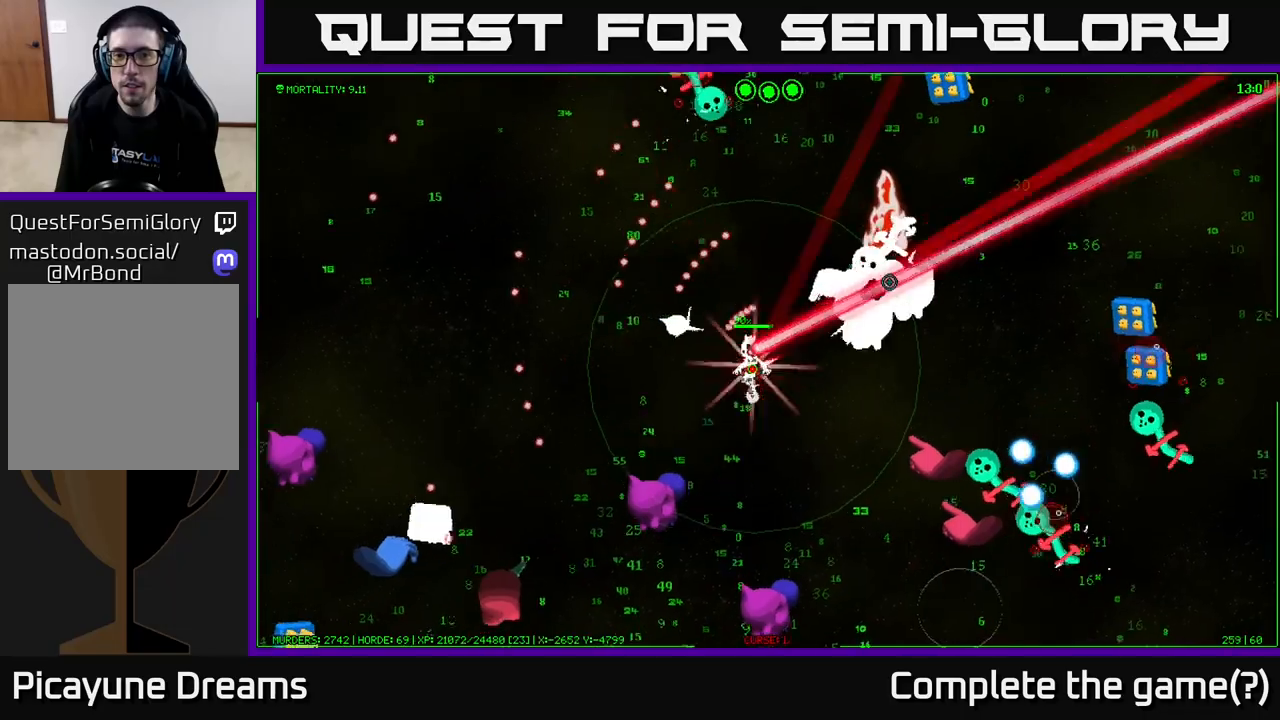
{"buttons": [], "left_stick": "left", "right_stick": "down-right", "events": [[333, "left_stick", "left"], [333, "right_stick", "up-left"], [467, "right_stick", "down-right"]]}
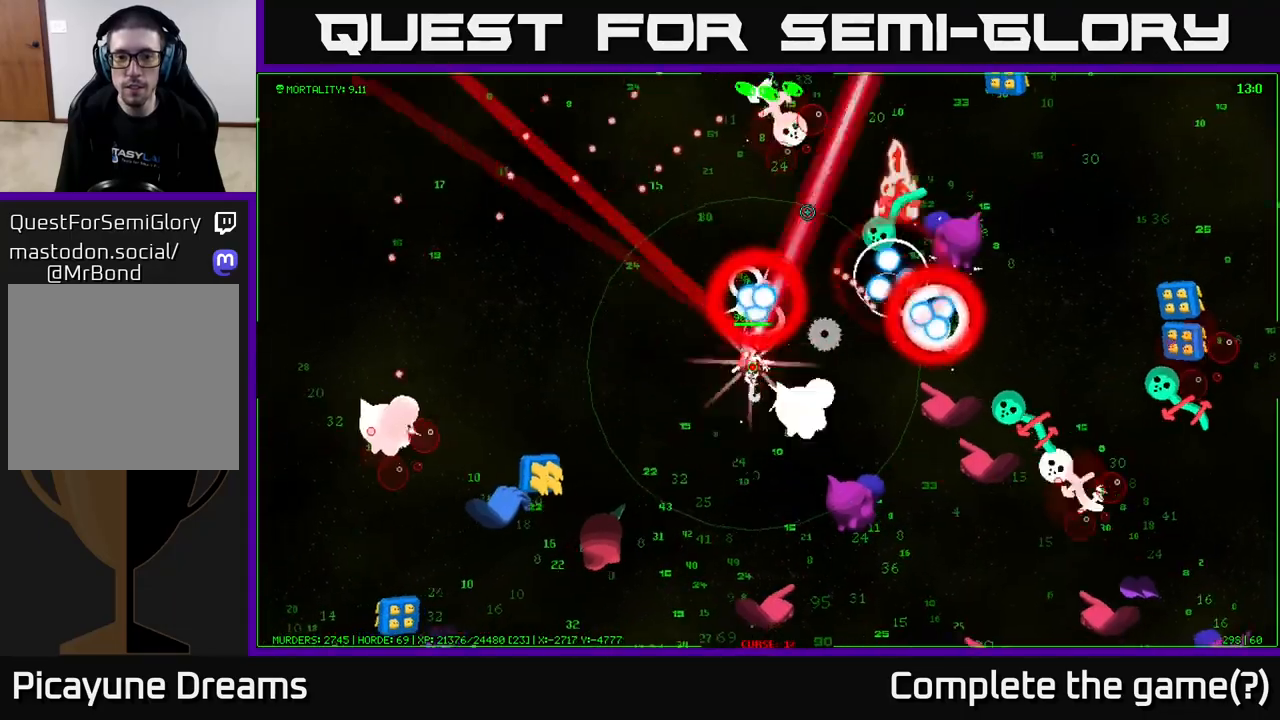
{"buttons": [], "left_stick": "up-left", "right_stick": "right", "events": [[133, "right_stick", "right"], [367, "left_stick", "up-left"]]}